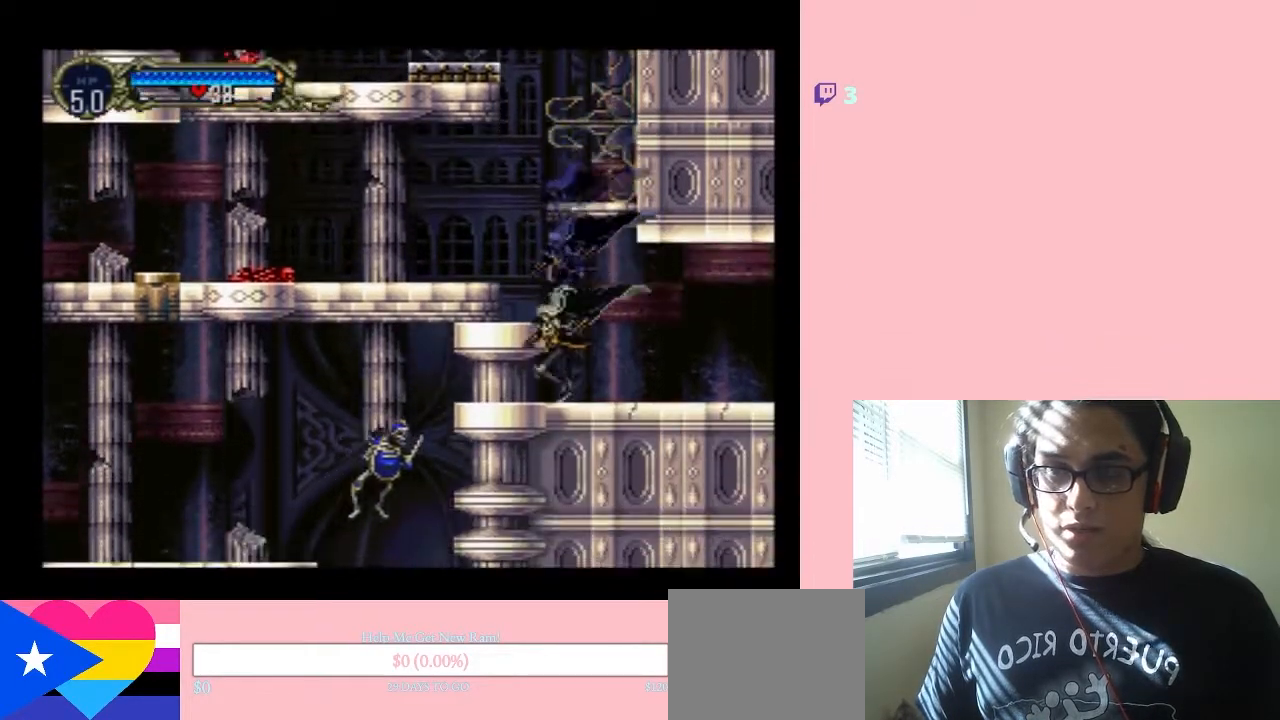
Gameplay with a controller (Nintendo layout); each line is a JSON object with the inputs held at the frame after it. "events" lists button and stick changes between this image and that frame as [ms after this image, input, new state], when the widget could be followed in between. Not read: L3 R3.
{"buttons": [], "left_stick": "center", "right_stick": "center", "events": [[317, "DPAD_LEFT", "down"], [450, "B", "up"], [500, "DPAD_LEFT", "up"]]}
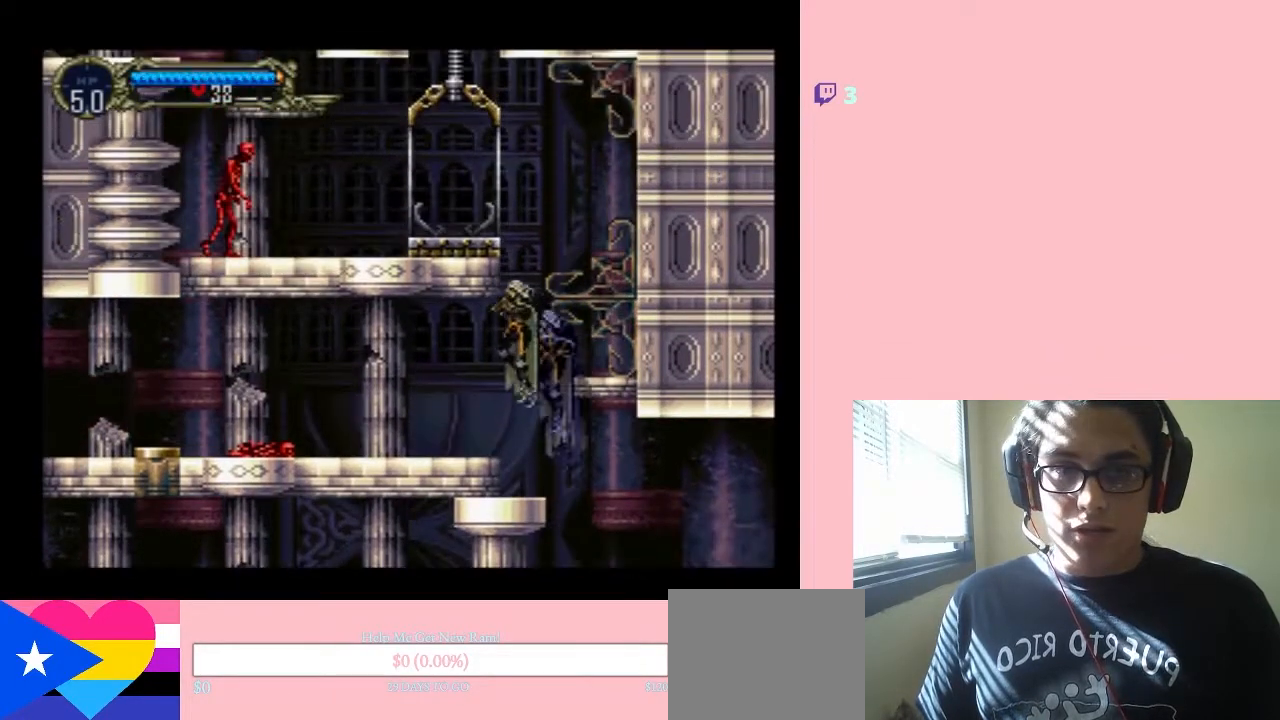
{"buttons": ["B", "DPAD_RIGHT"], "left_stick": "center", "right_stick": "center", "events": [[367, "DPAD_RIGHT", "down"], [400, "B", "down"]]}
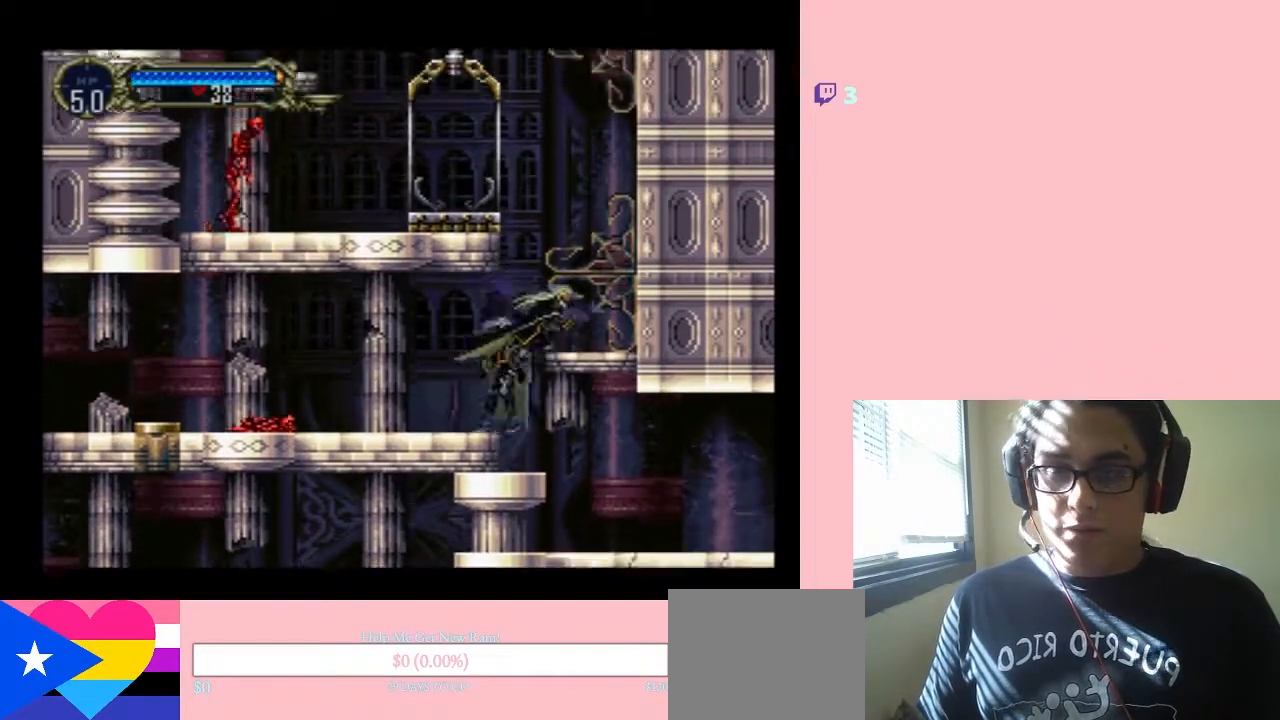
{"buttons": [], "left_stick": "center", "right_stick": "center", "events": [[183, "B", "up"], [267, "DPAD_RIGHT", "up"]]}
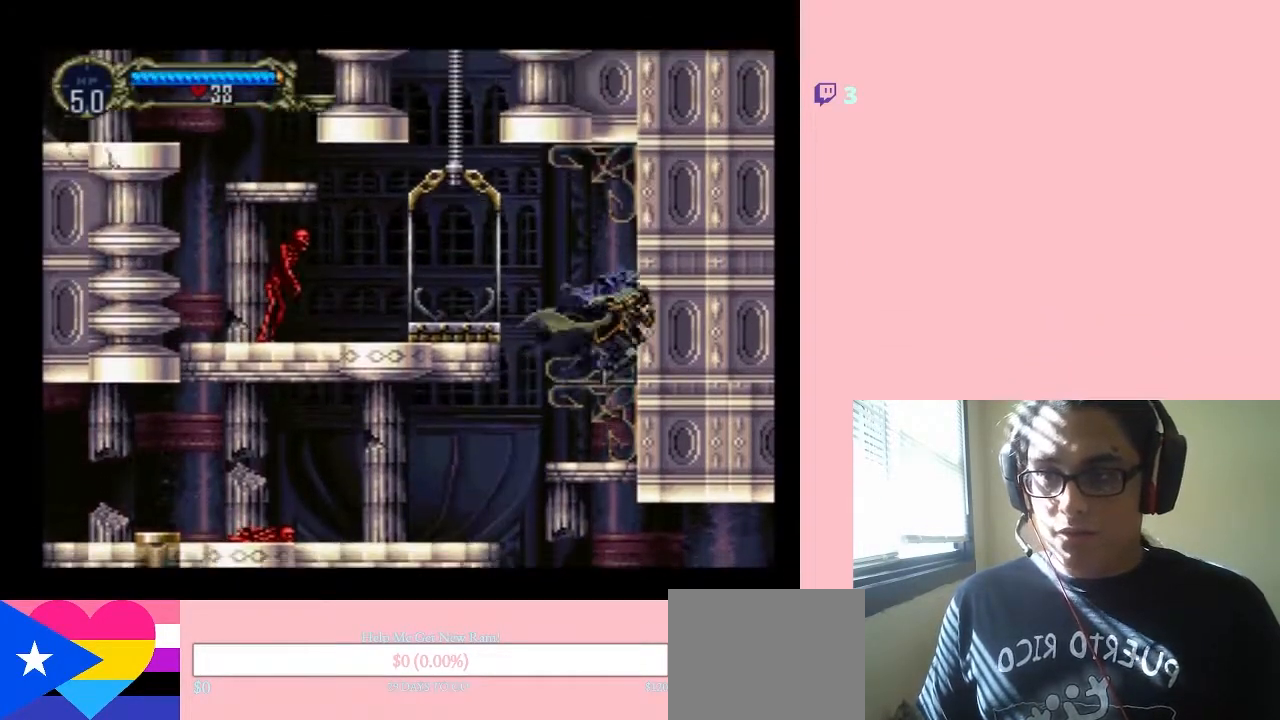
{"buttons": ["DPAD_LEFT"], "left_stick": "center", "right_stick": "center", "events": [[83, "DPAD_LEFT", "down"], [200, "B", "down"], [383, "B", "up"]]}
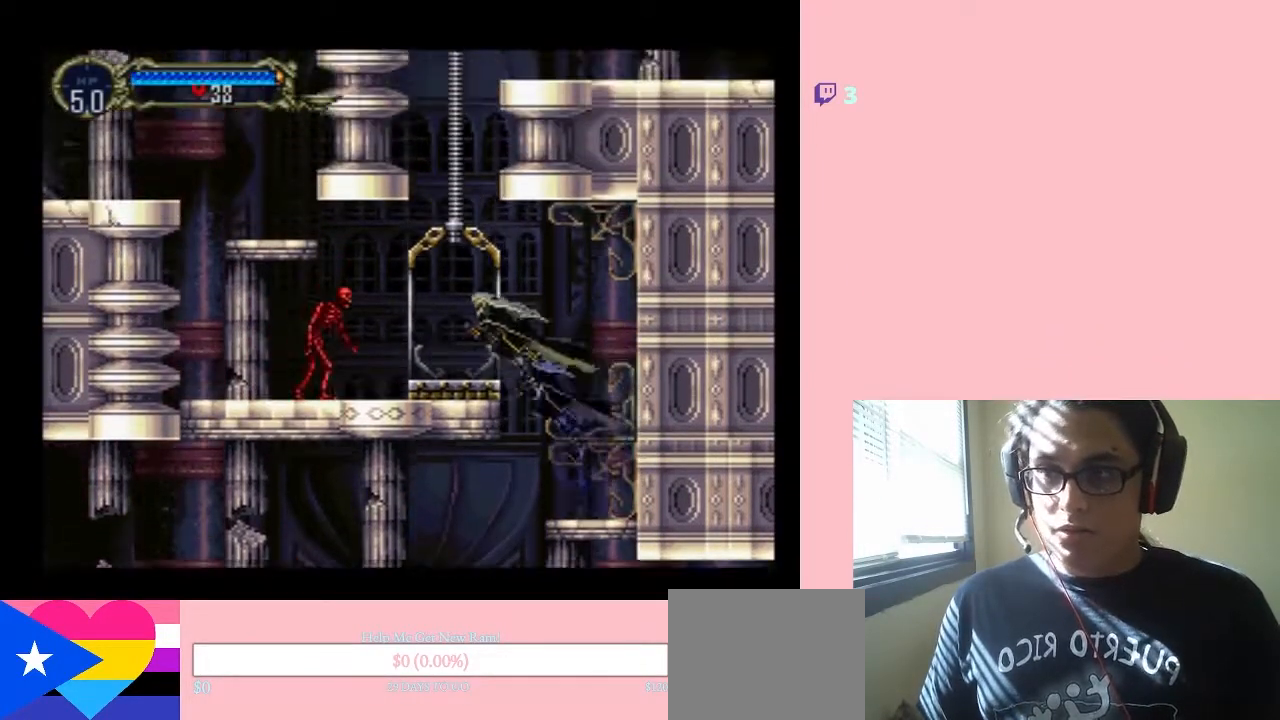
{"buttons": ["DPAD_LEFT"], "left_stick": "center", "right_stick": "center", "events": [[250, "Y", "down"], [333, "Y", "up"]]}
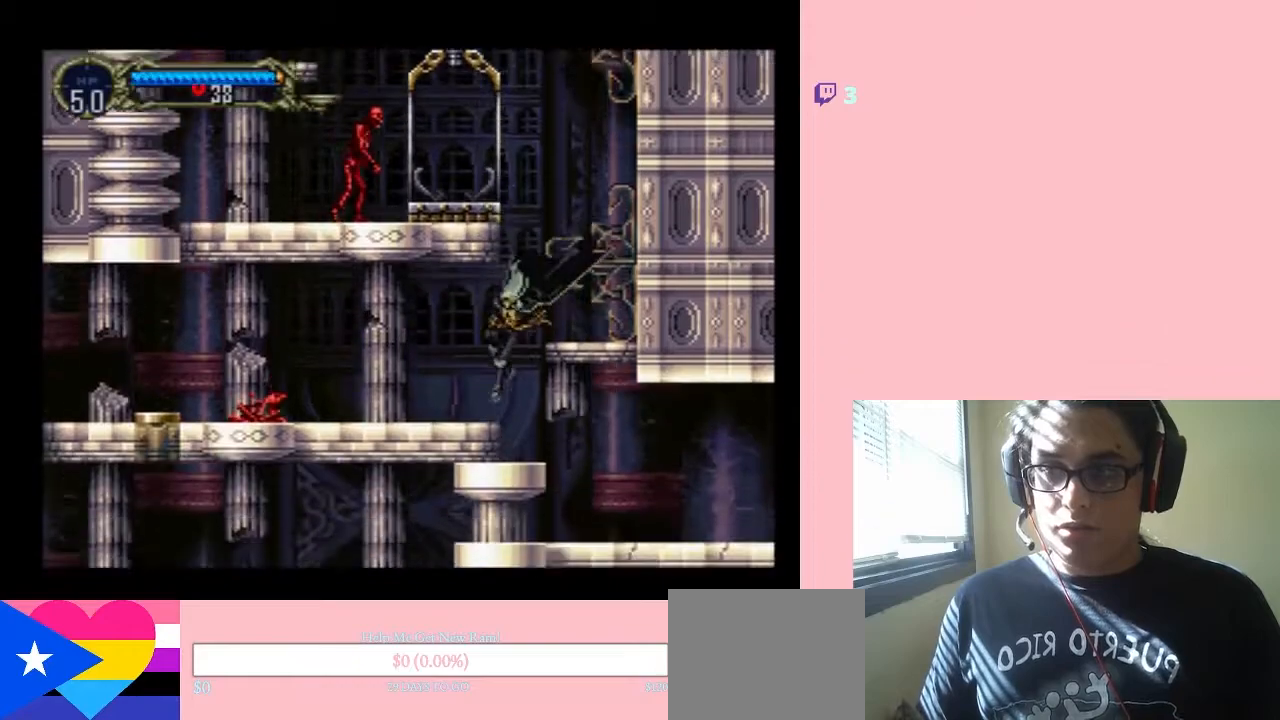
{"buttons": ["DPAD_RIGHT"], "left_stick": "center", "right_stick": "center", "events": [[200, "B", "down"], [267, "DPAD_RIGHT", "down"], [367, "DPAD_LEFT", "up"], [500, "B", "up"]]}
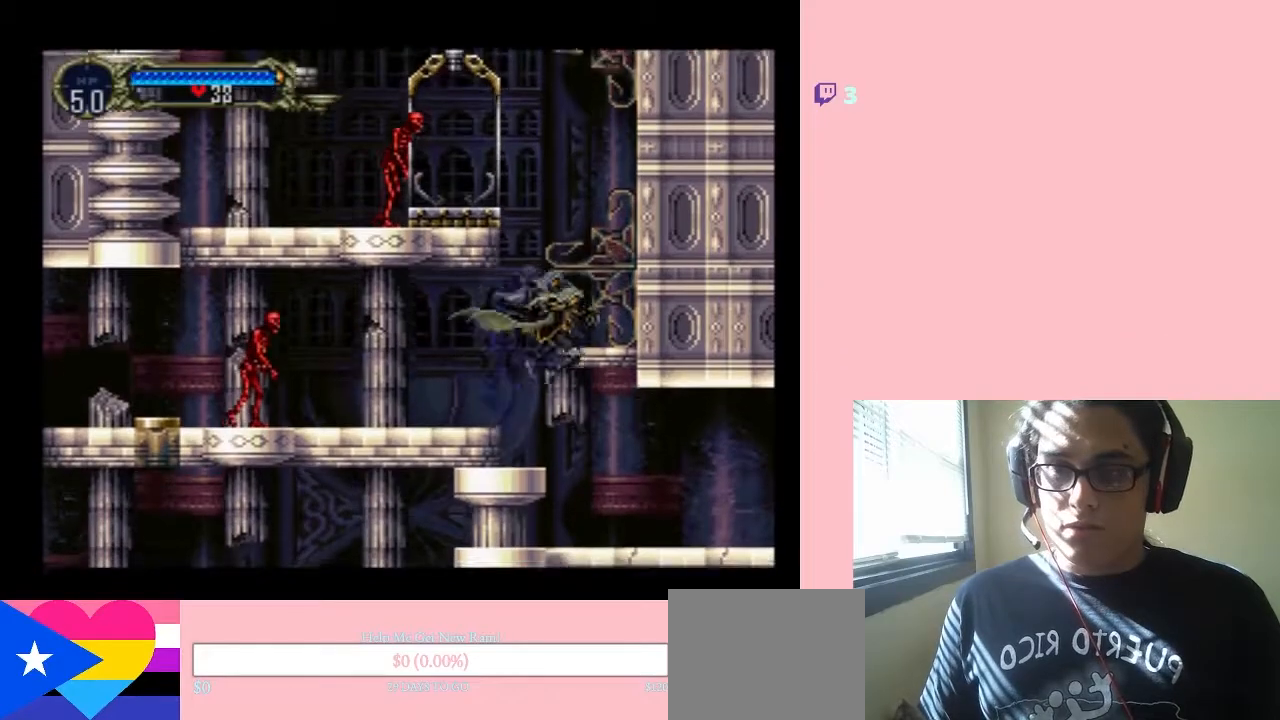
{"buttons": ["B"], "left_stick": "center", "right_stick": "center", "events": [[150, "DPAD_RIGHT", "up"], [250, "DPAD_LEFT", "down"], [367, "B", "down"], [450, "DPAD_LEFT", "up"]]}
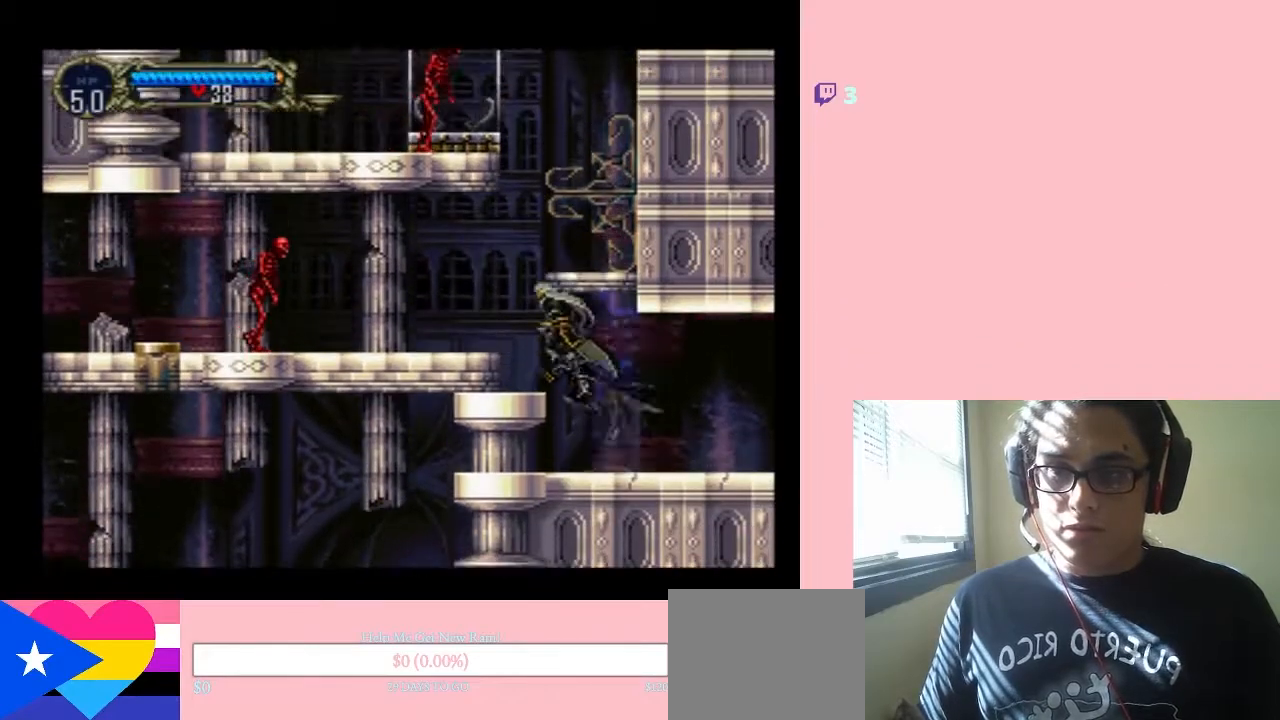
{"buttons": [], "left_stick": "center", "right_stick": "center", "events": [[200, "DPAD_RIGHT", "down"], [467, "DPAD_RIGHT", "up"], [500, "B", "up"]]}
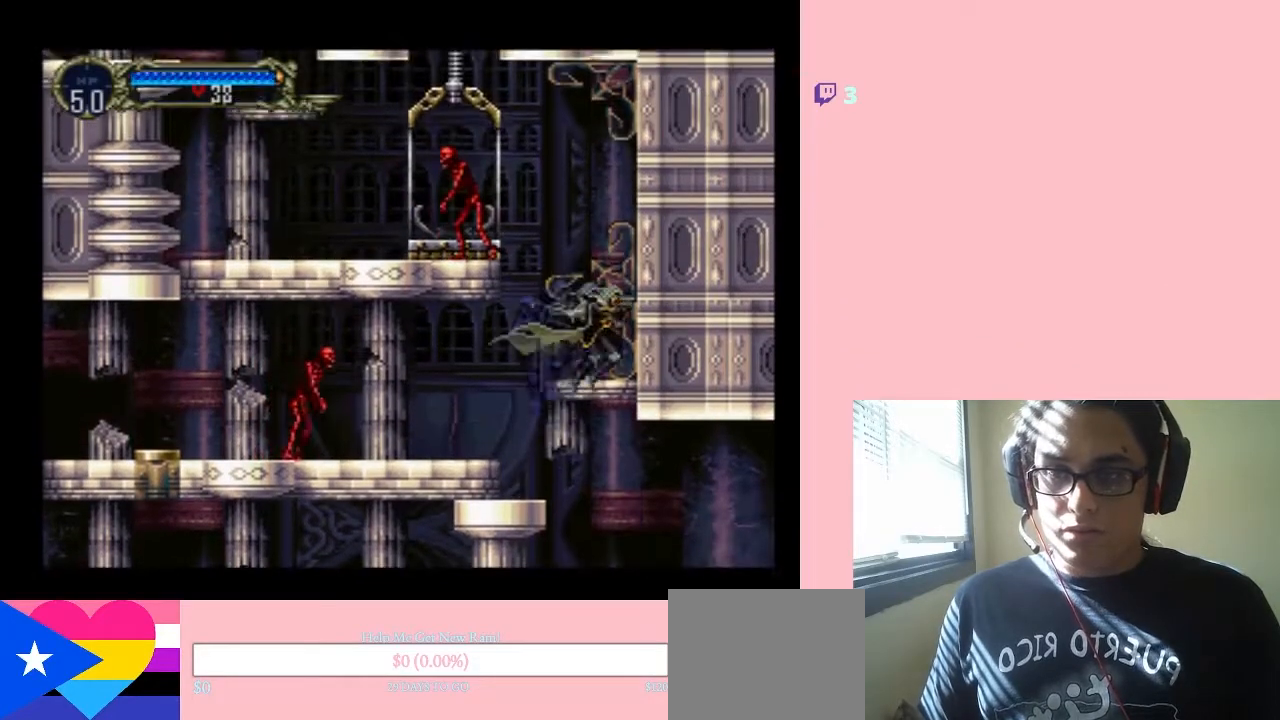
{"buttons": ["B"], "left_stick": "center", "right_stick": "center", "events": [[50, "DPAD_LEFT", "down"], [250, "DPAD_LEFT", "up"], [367, "B", "down"]]}
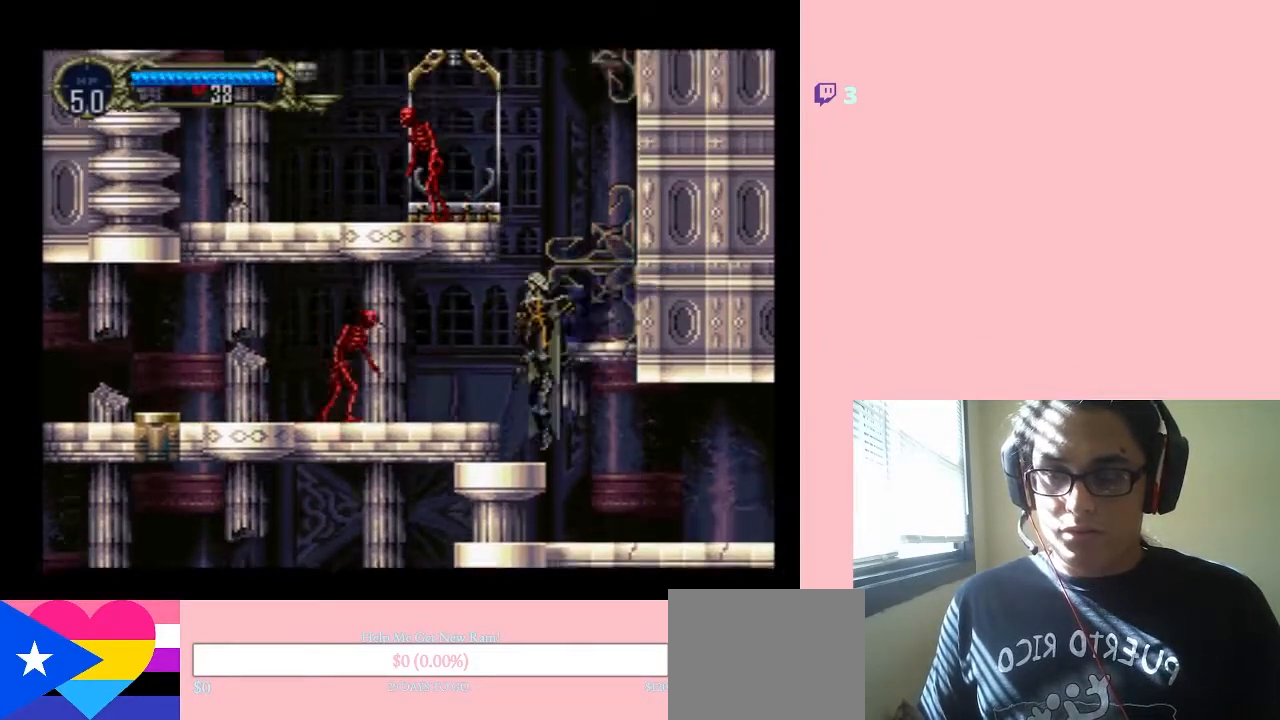
{"buttons": [], "left_stick": "center", "right_stick": "center", "events": [[150, "DPAD_RIGHT", "down"], [333, "B", "up"], [467, "DPAD_RIGHT", "up"]]}
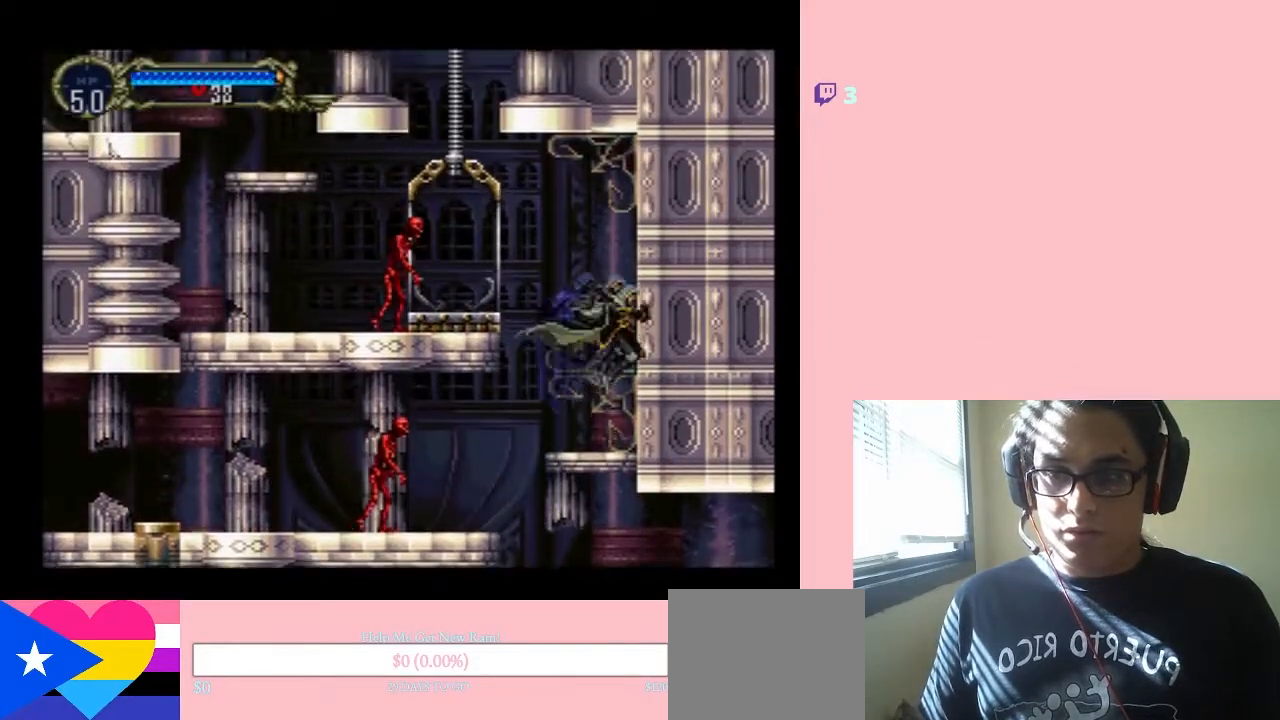
{"buttons": ["Y"], "left_stick": "center", "right_stick": "center", "events": [[217, "DPAD_LEFT", "down"], [233, "B", "down"], [400, "B", "up"], [450, "Y", "down"], [483, "DPAD_LEFT", "up"]]}
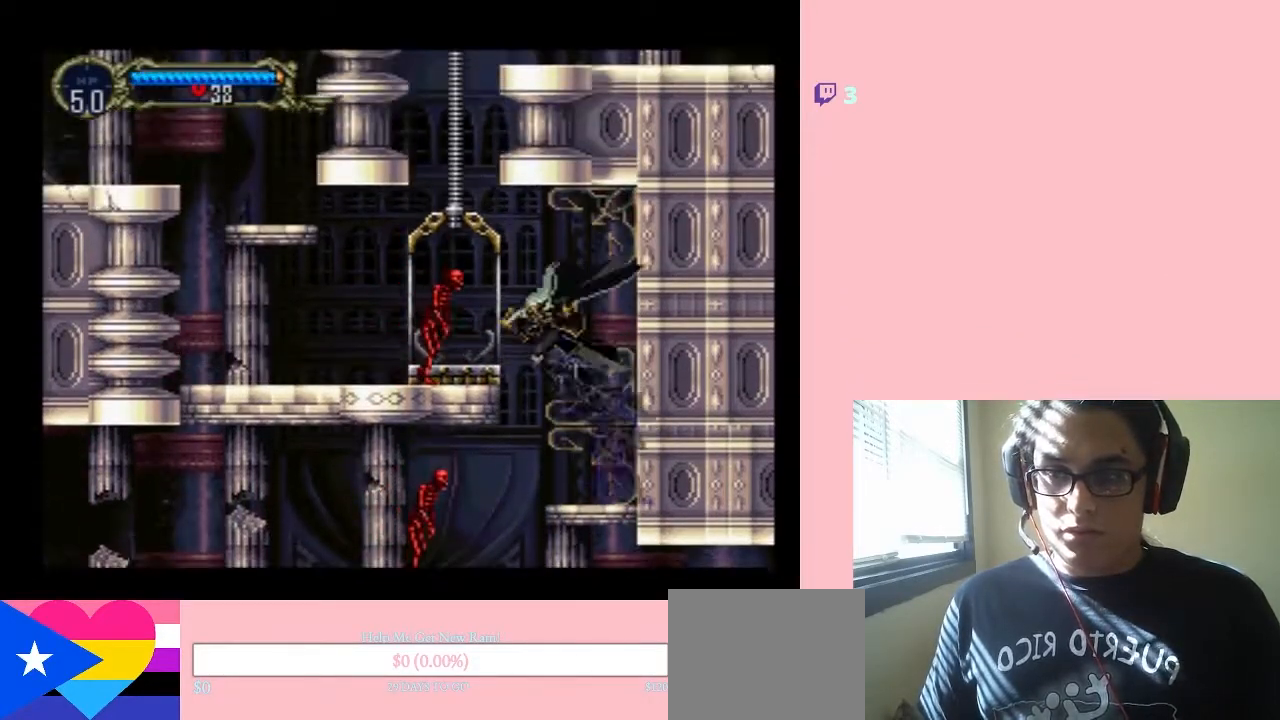
{"buttons": ["Y"], "left_stick": "center", "right_stick": "center", "events": []}
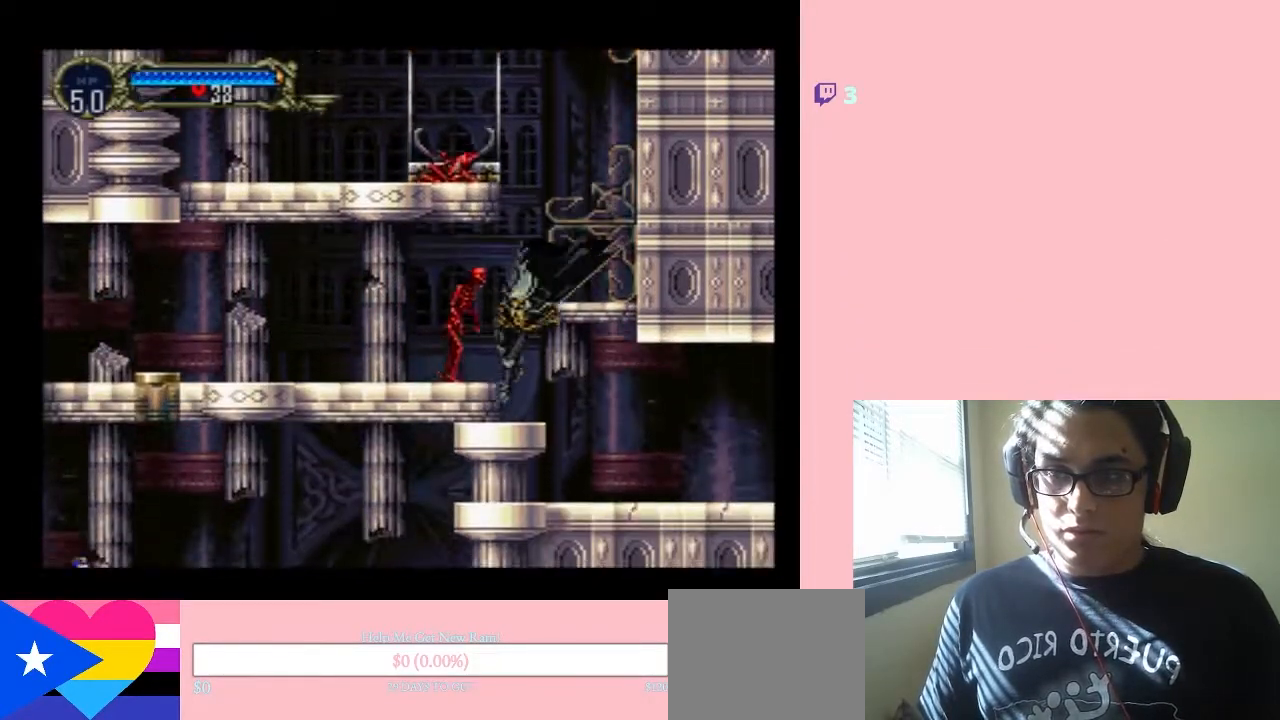
{"buttons": [], "left_stick": "center", "right_stick": "center", "events": [[233, "Y", "up"]]}
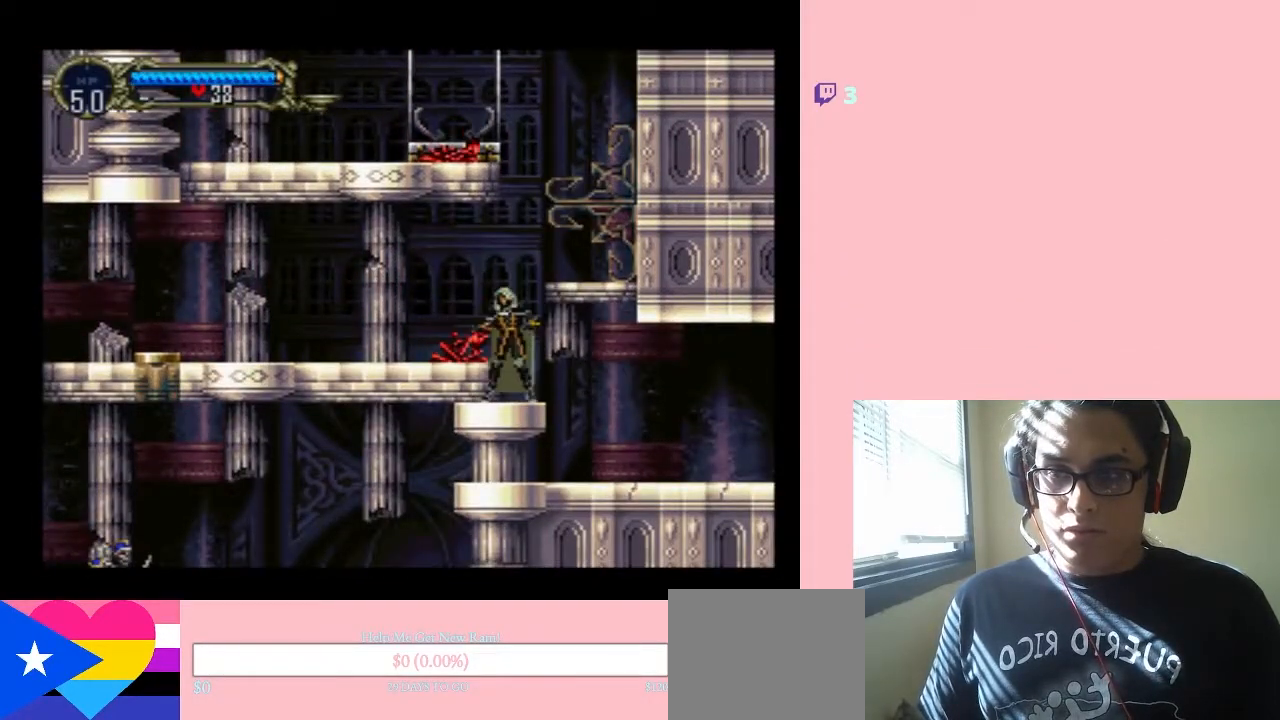
{"buttons": [], "left_stick": "center", "right_stick": "center", "events": [[17, "B", "down"], [83, "DPAD_RIGHT", "down"], [283, "B", "up"], [467, "DPAD_RIGHT", "up"]]}
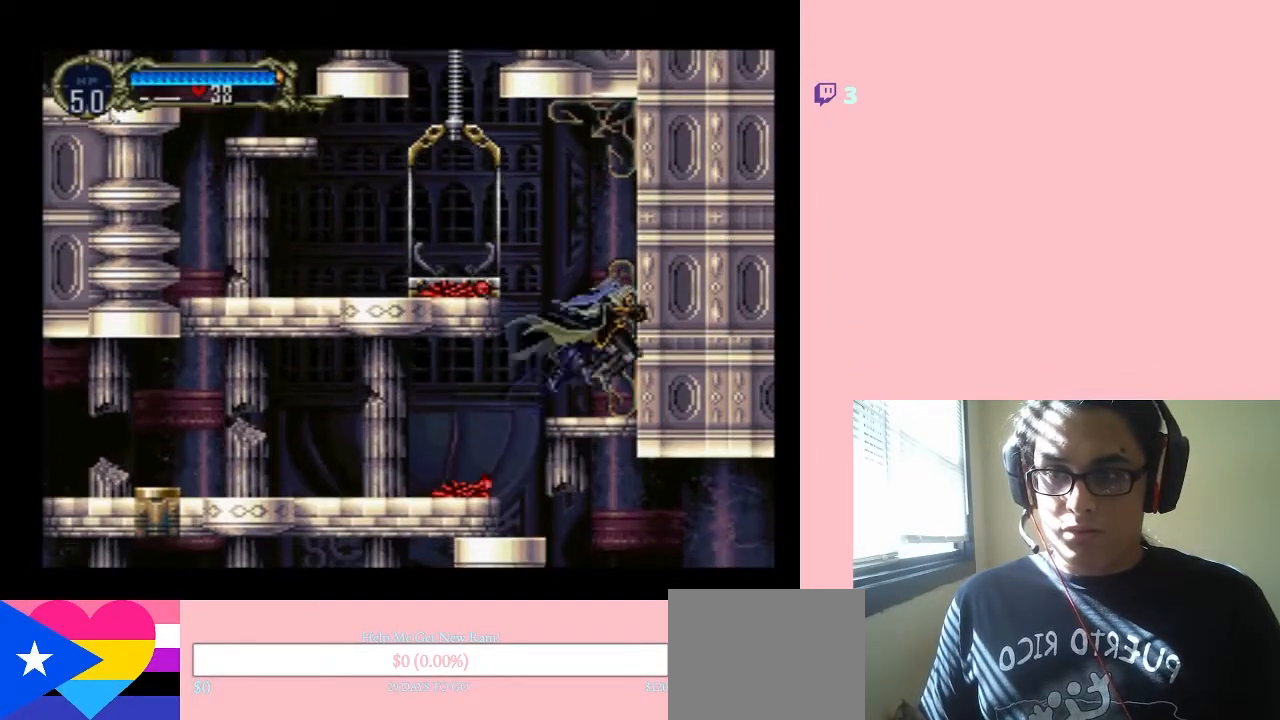
{"buttons": ["B", "DPAD_LEFT"], "left_stick": "center", "right_stick": "center", "events": [[117, "DPAD_LEFT", "down"], [183, "B", "down"]]}
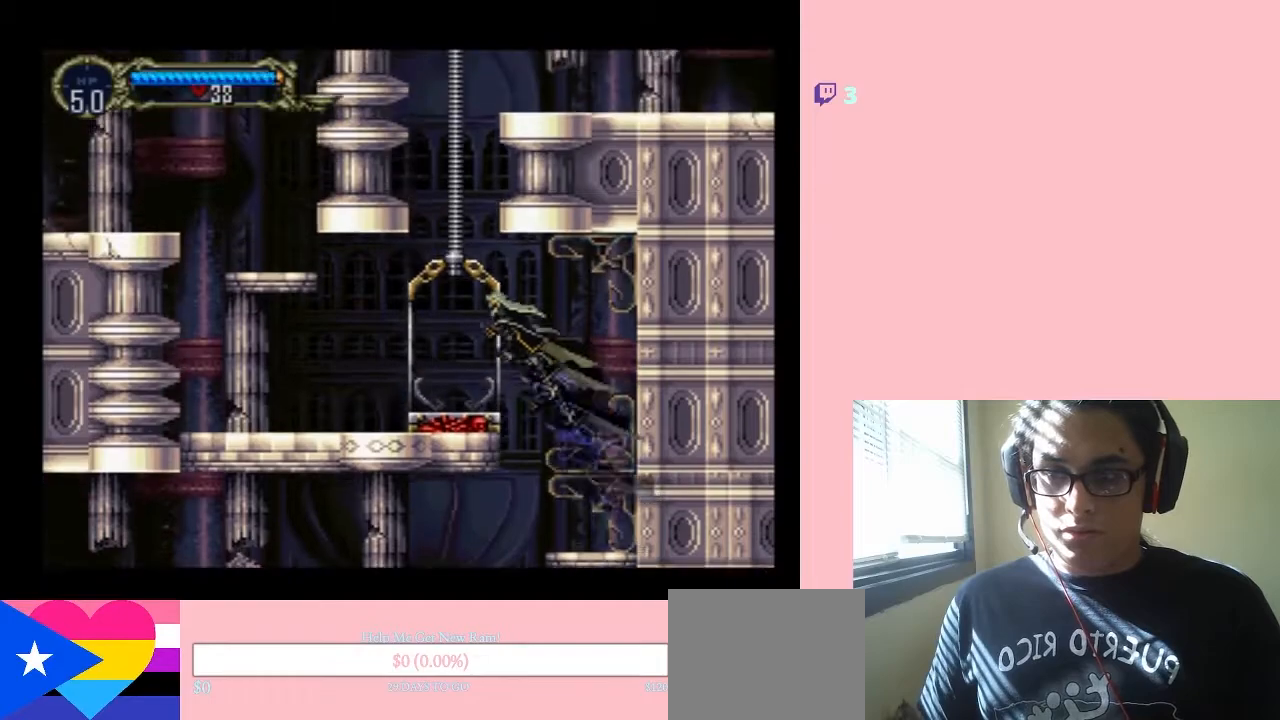
{"buttons": ["DPAD_LEFT"], "left_stick": "center", "right_stick": "center", "events": [[167, "B", "up"]]}
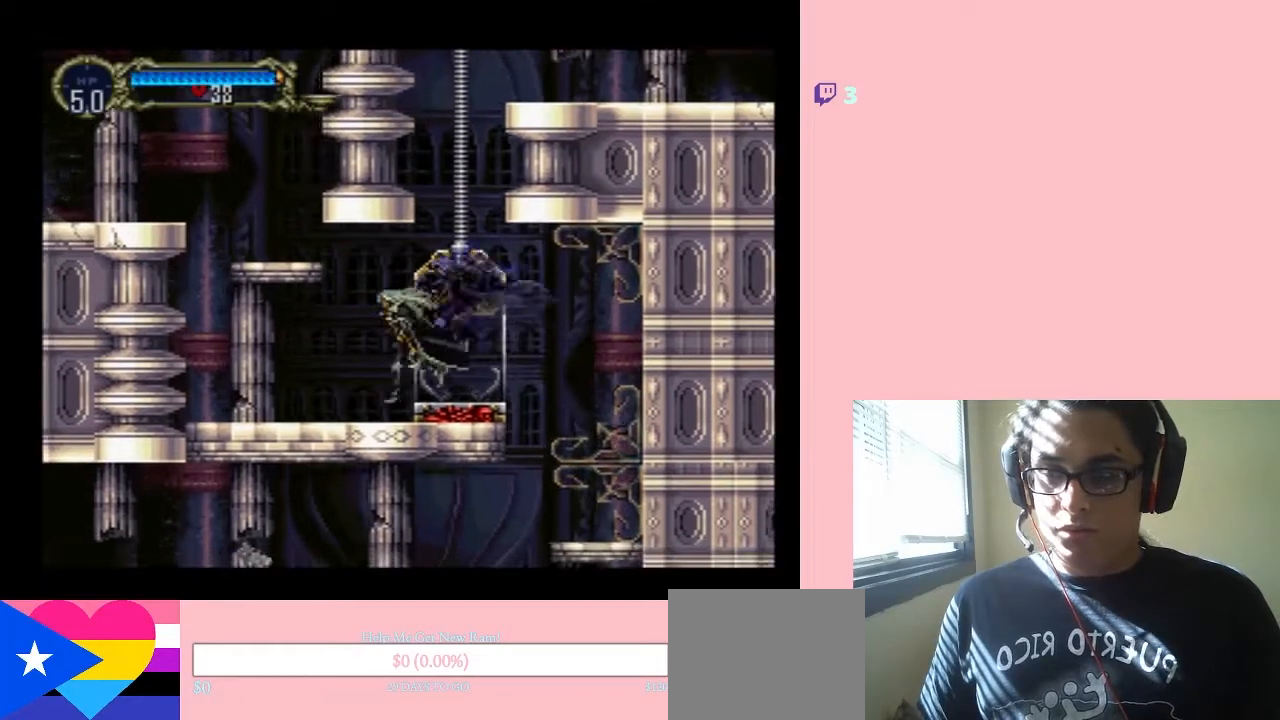
{"buttons": ["B", "DPAD_LEFT"], "left_stick": "center", "right_stick": "center", "events": [[417, "B", "down"]]}
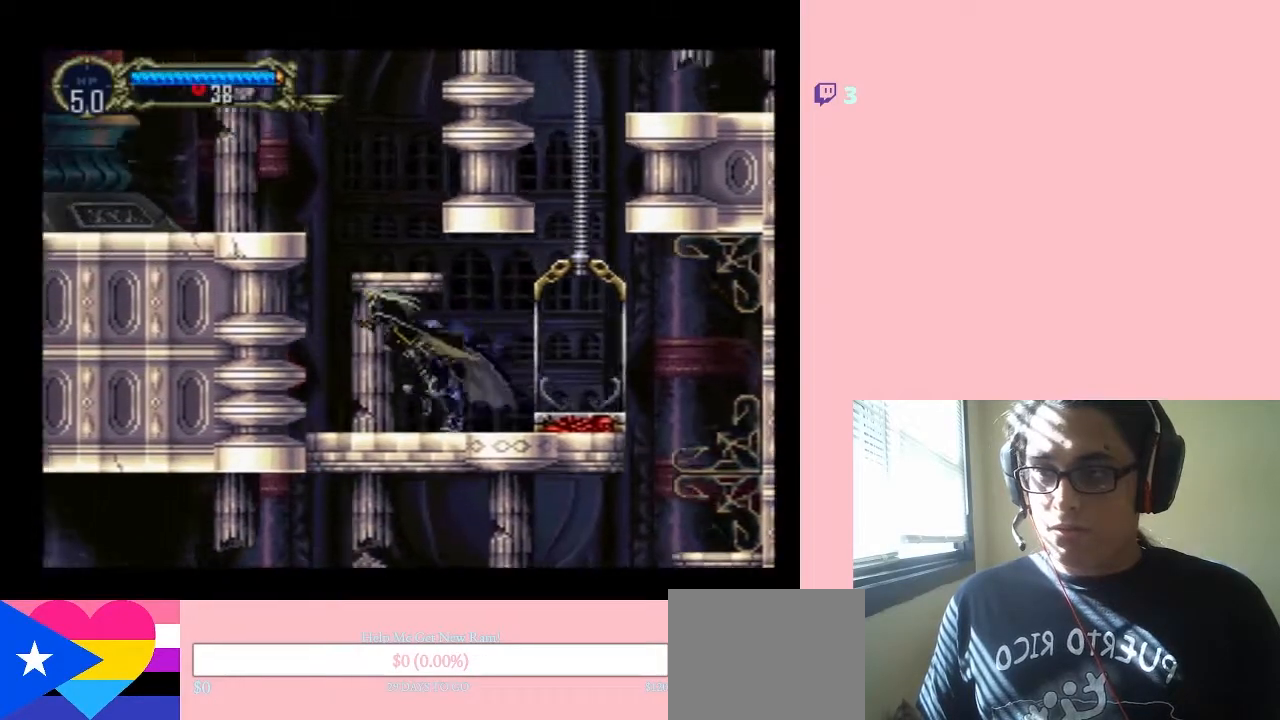
{"buttons": [], "left_stick": "center", "right_stick": "center", "events": [[200, "DPAD_RIGHT", "down"], [367, "B", "up"], [367, "DPAD_LEFT", "up"], [367, "DPAD_RIGHT", "up"]]}
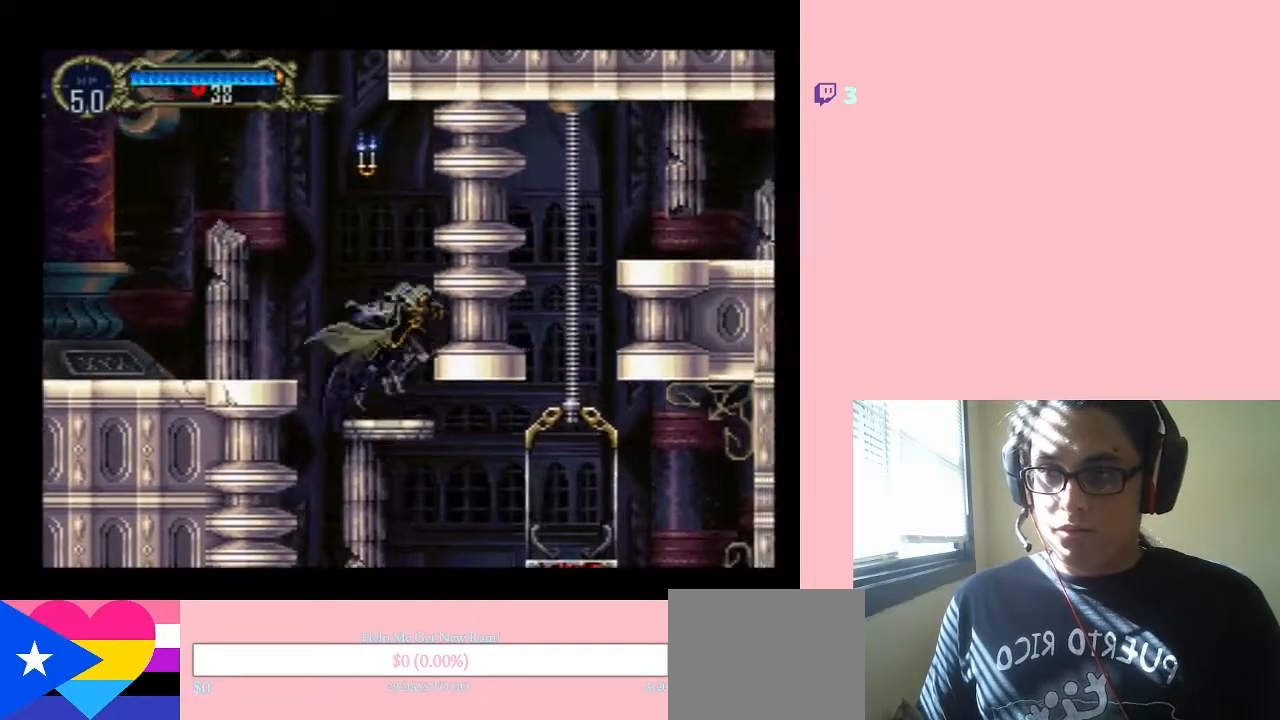
{"buttons": ["DPAD_DOWN"], "left_stick": "center", "right_stick": "center", "events": [[17, "START", "down"], [183, "START", "up"], [417, "DPAD_DOWN", "down"]]}
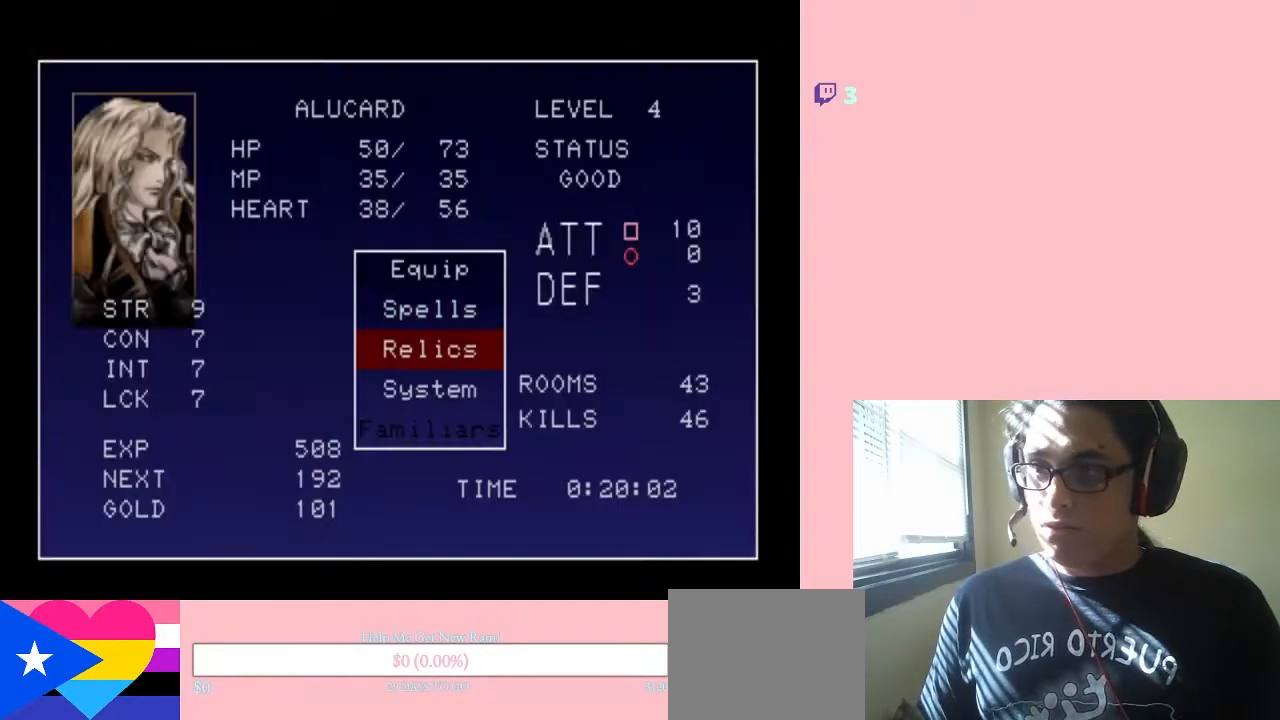
{"buttons": ["DPAD_UP"], "left_stick": "center", "right_stick": "center", "events": [[400, "DPAD_DOWN", "up"], [400, "DPAD_UP", "down"]]}
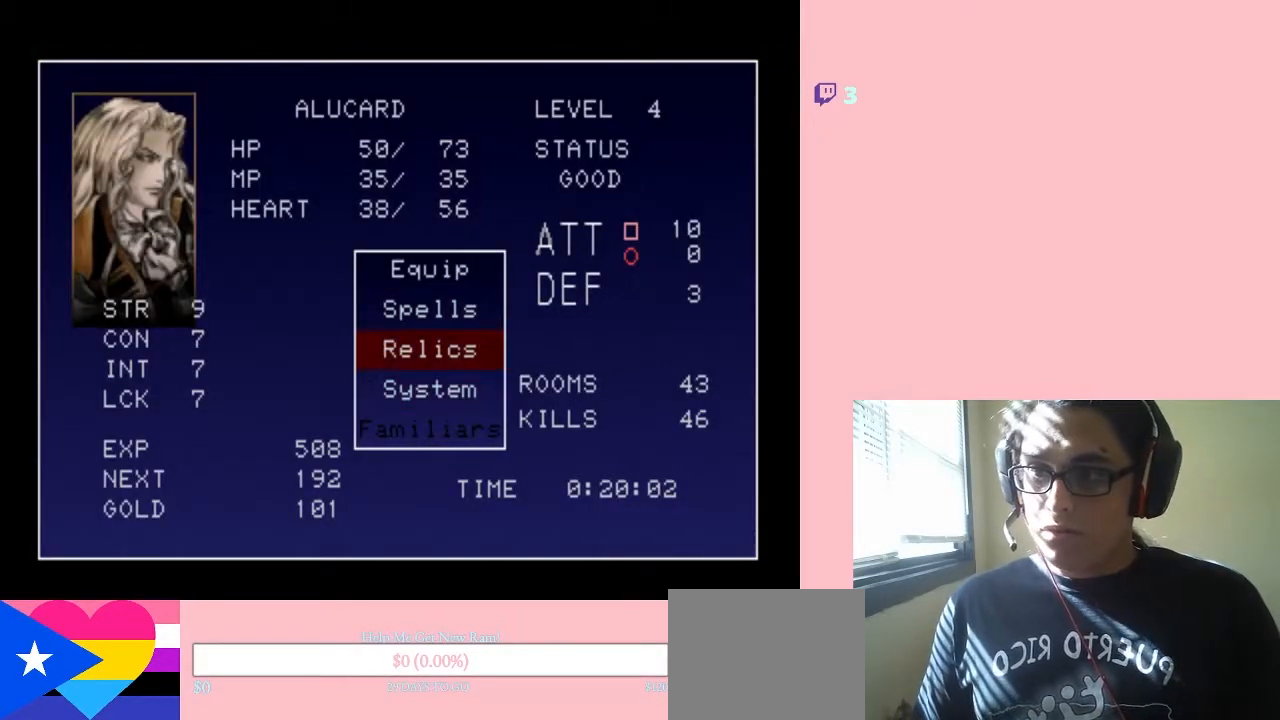
{"buttons": [], "left_stick": "center", "right_stick": "center", "events": [[50, "DPAD_UP", "up"], [117, "DPAD_UP", "down"], [183, "B", "down"], [200, "DPAD_UP", "up"], [333, "B", "up"]]}